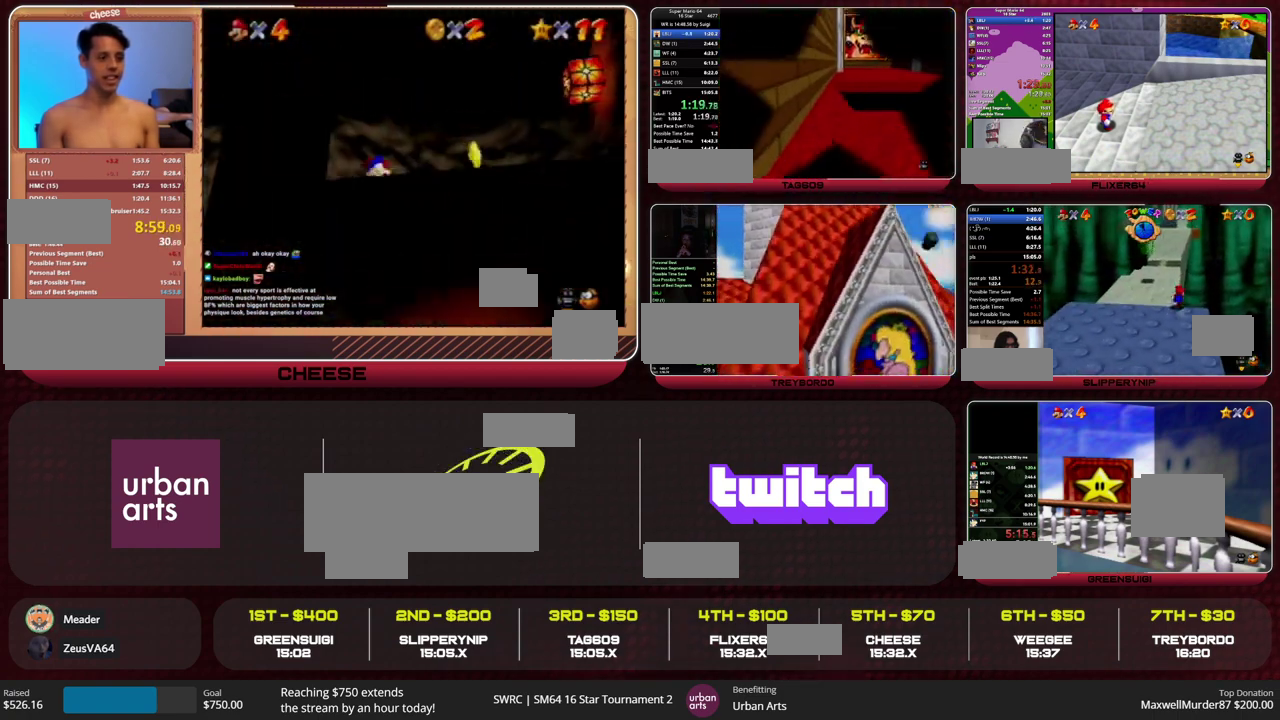
Gameplay with a controller (Nintendo layout); each line is a JSON object with the inputs held at the frame after it. "events" lists button and stick changes between this image and that frame as [ms after this image, input, new state], when the widget could be followed in between. This overlay highlights the sticks when they move; stick clicks (L3) are not distinguishable. Not read: L3 R3.
{"buttons": [], "left_stick": "up", "events": []}
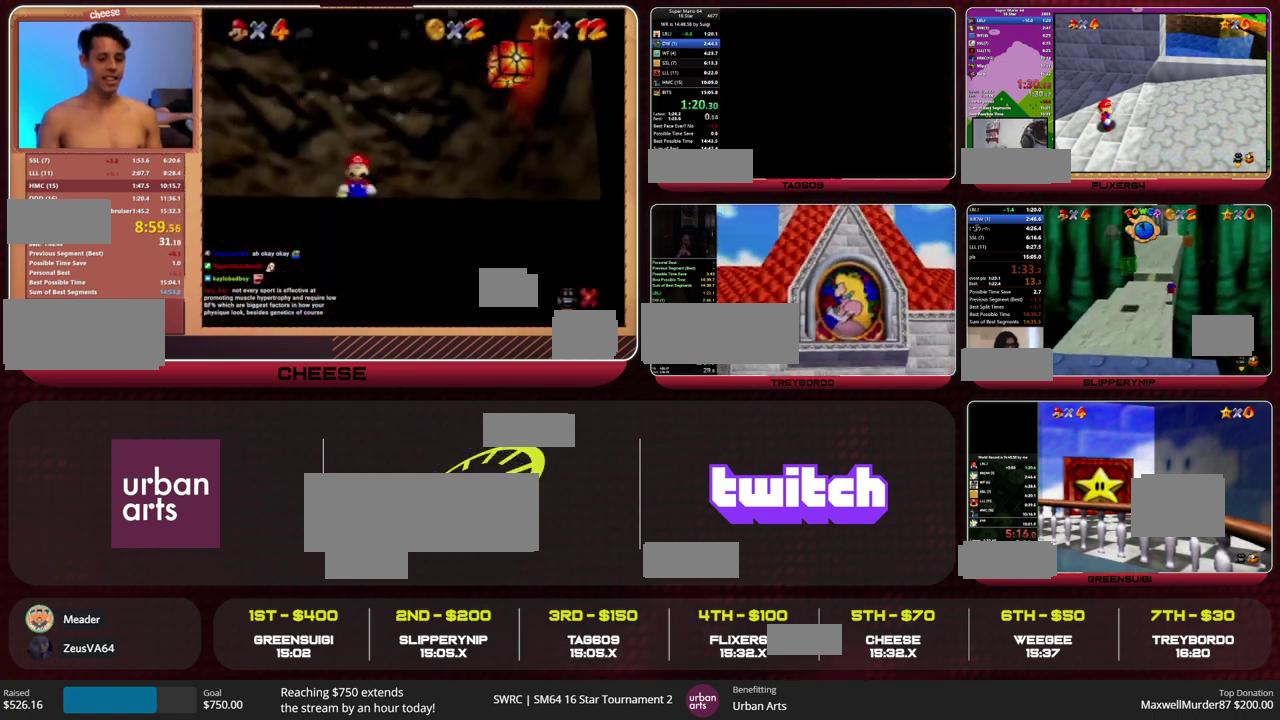
{"buttons": [], "left_stick": "up", "events": [[333, "C_LEFT", "down"], [400, "C_LEFT", "up"]]}
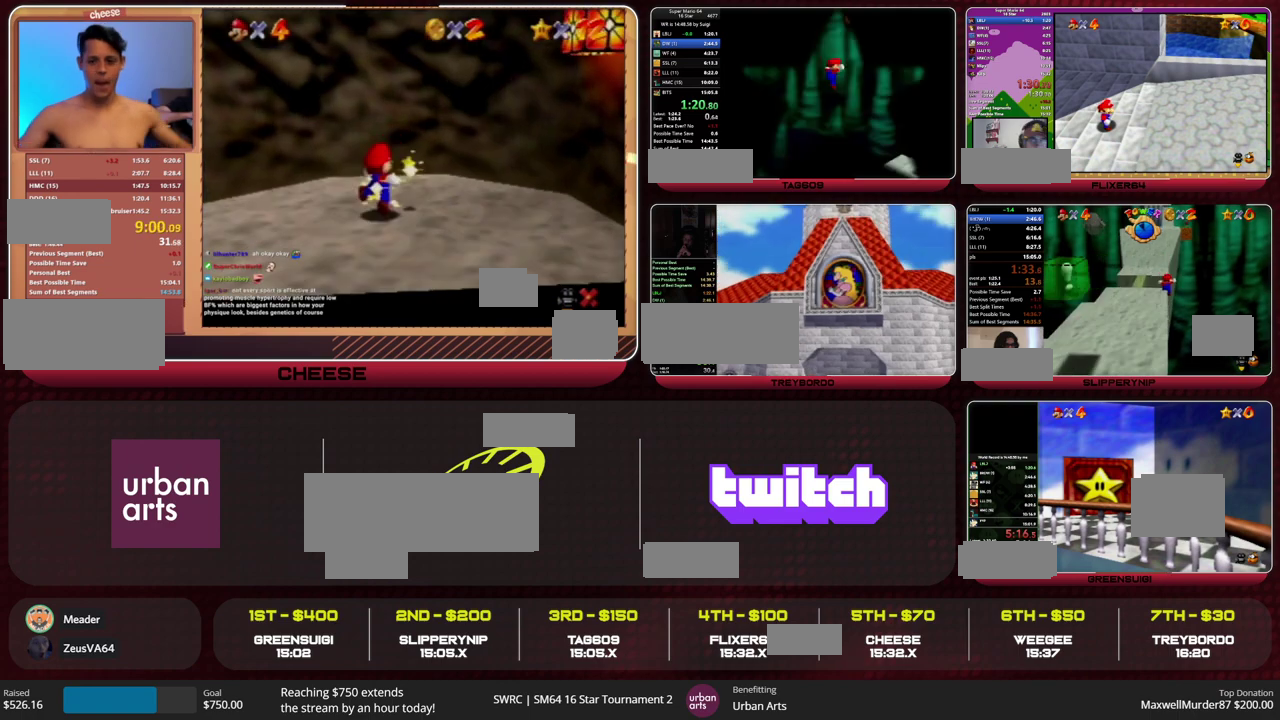
{"buttons": ["R1", "C_DOWN", "C_LEFT"], "left_stick": "up", "events": [[433, "C_DOWN", "down"], [467, "C_LEFT", "down"], [467, "R1", "down"]]}
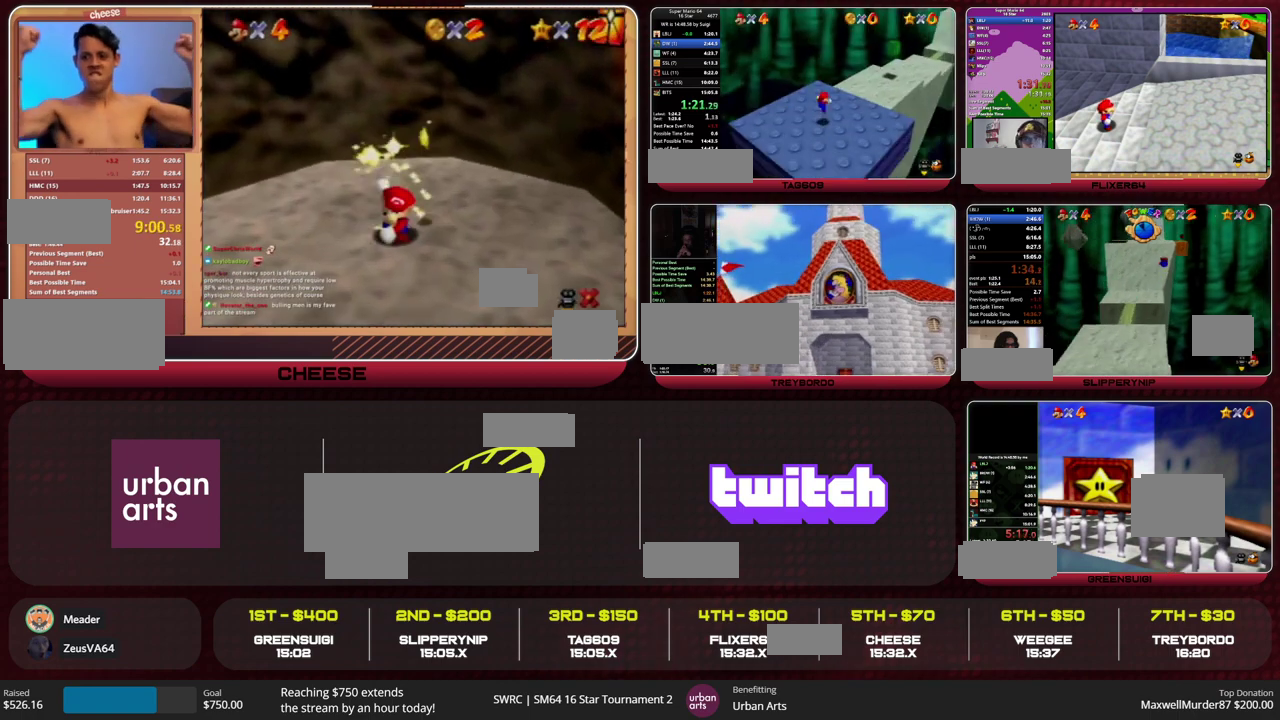
{"buttons": [], "left_stick": "up", "events": [[167, "C_DOWN", "up"], [167, "C_LEFT", "up"], [167, "R1", "up"]]}
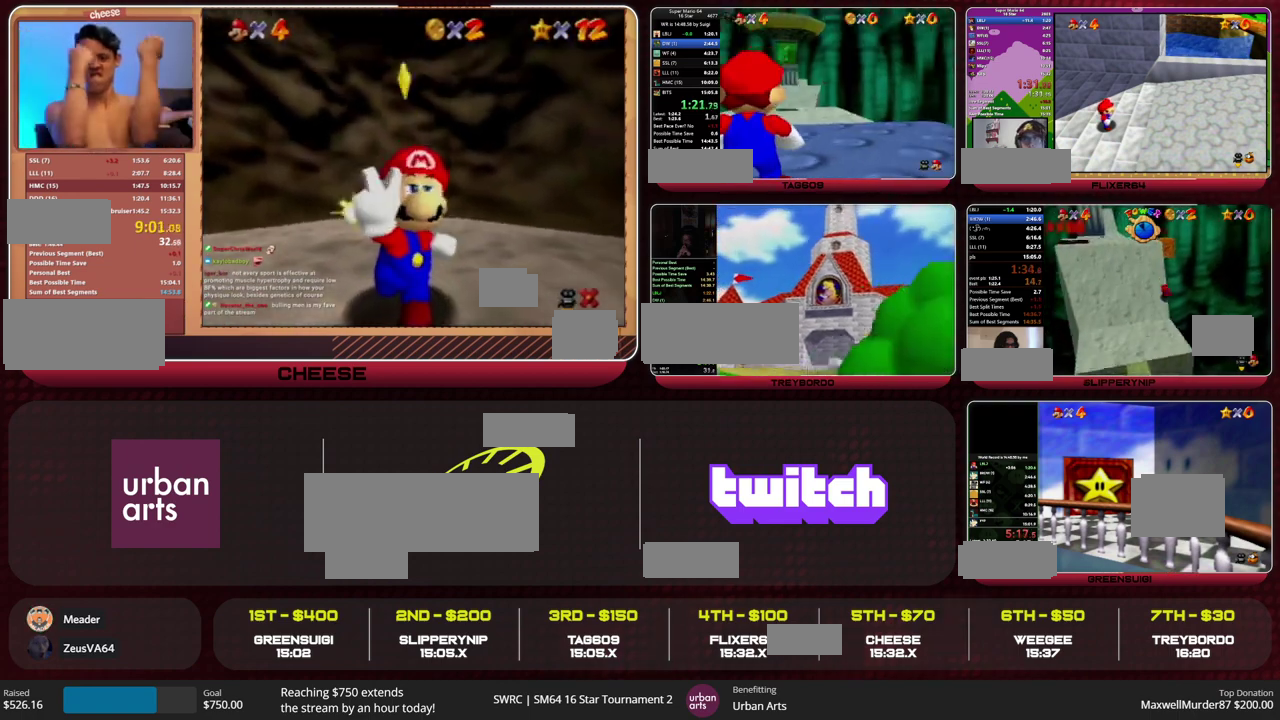
{"buttons": ["A", "B"], "left_stick": "up", "events": [[433, "B", "down"], [467, "A", "down"]]}
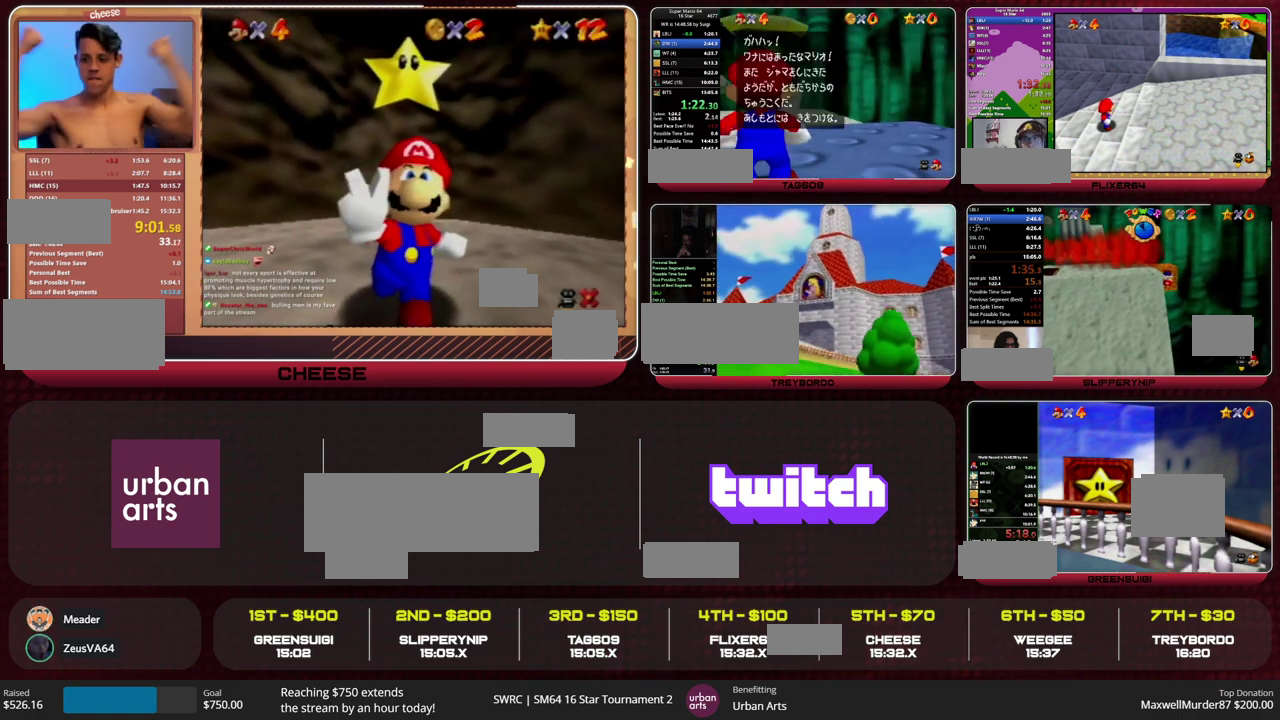
{"buttons": ["R1", "Z"], "left_stick": "up", "events": [[33, "B", "up"], [100, "A", "up"], [300, "A", "down"], [300, "Z", "down"], [400, "A", "up"], [467, "R1", "down"]]}
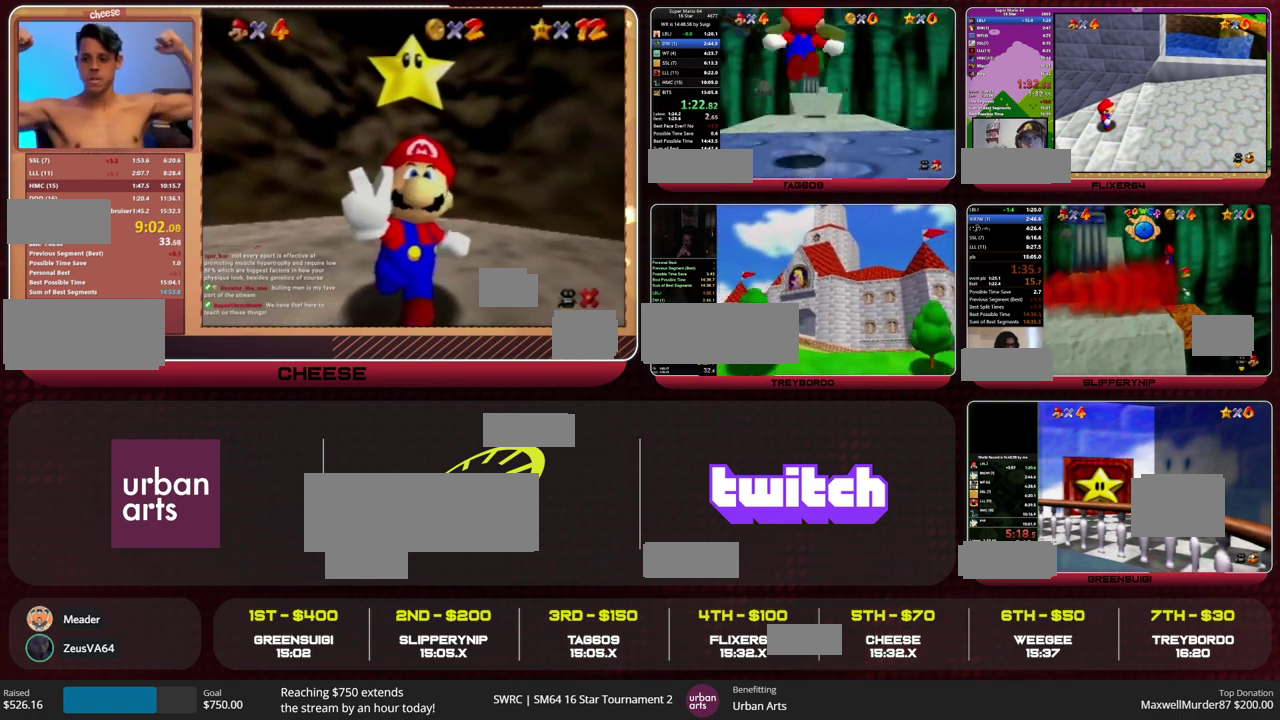
{"buttons": ["Z"], "left_stick": "up", "events": [[33, "C_LEFT", "down"], [133, "R1", "up"], [167, "C_LEFT", "up"]]}
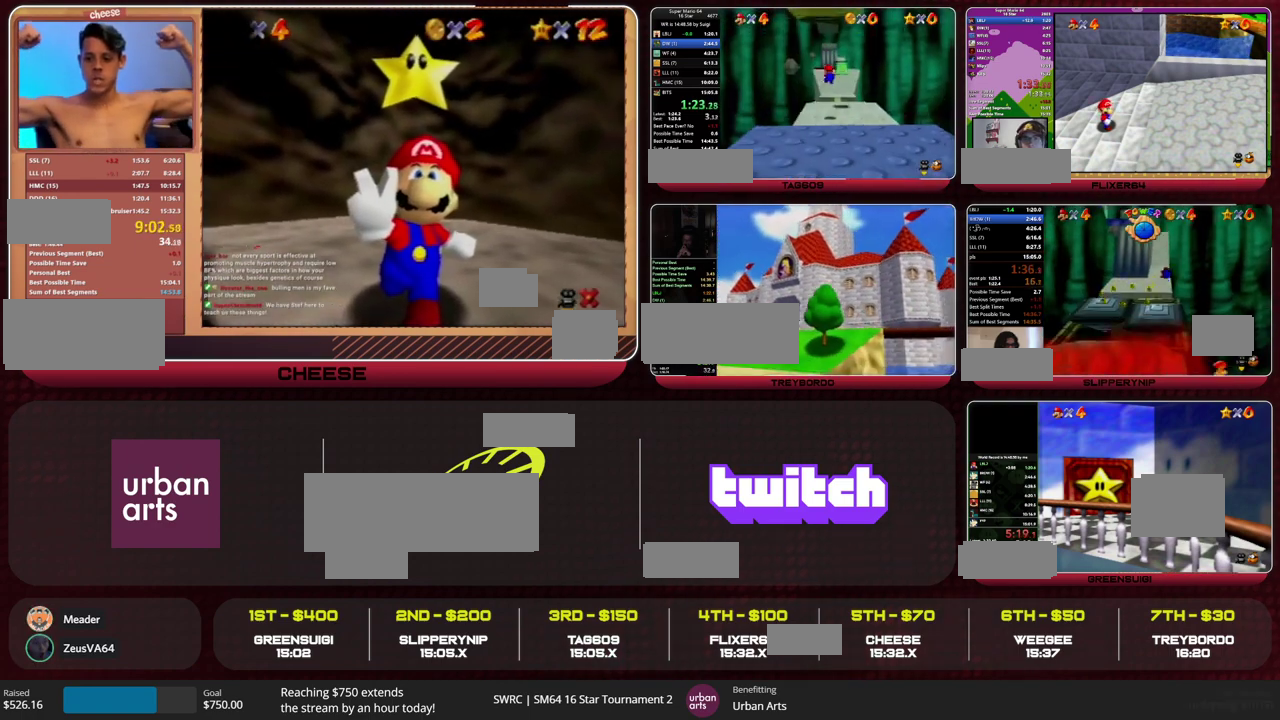
{"buttons": ["Z"], "left_stick": "up-right", "events": [[300, "A", "down"], [433, "left_stick", "up-right"], [467, "A", "up"]]}
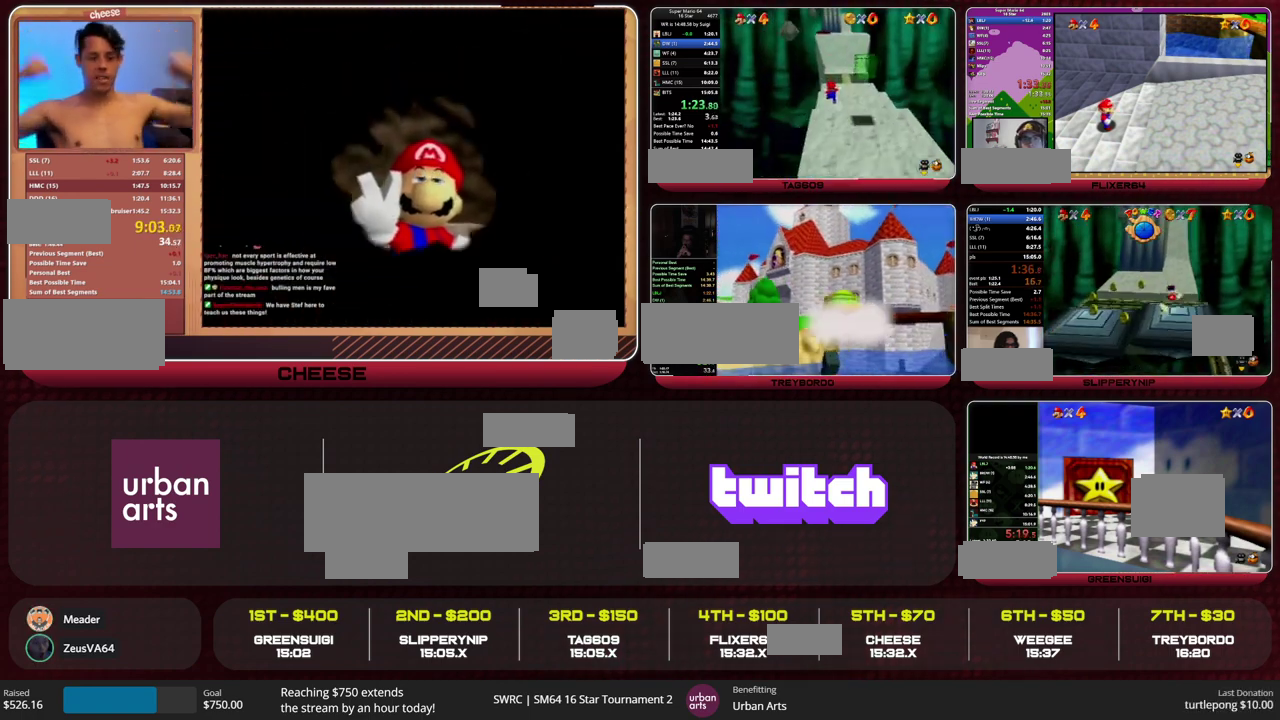
{"buttons": ["Z"], "left_stick": "up-right", "events": [[167, "left_stick", "up"], [200, "A", "down"], [333, "B", "down"], [333, "left_stick", "up-right"], [500, "A", "up"], [500, "B", "up"]]}
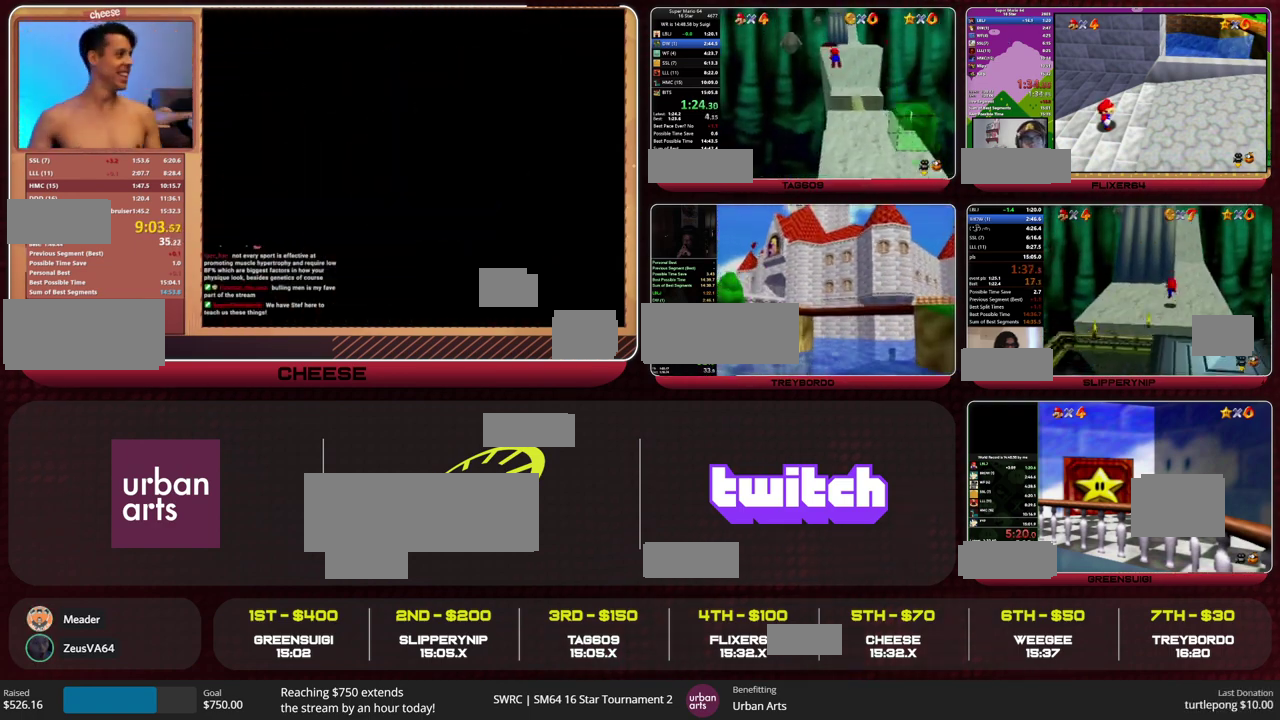
{"buttons": [], "left_stick": "up-right", "events": [[167, "Z", "up"]]}
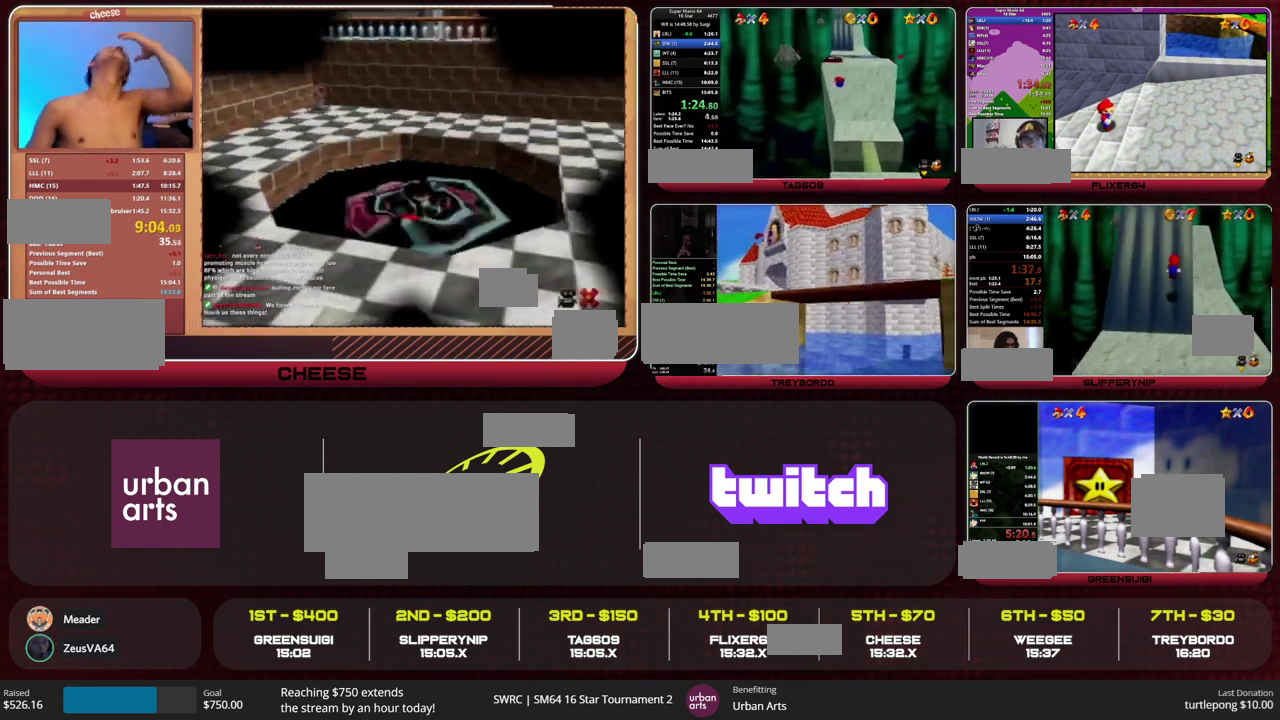
{"buttons": [], "left_stick": "up", "events": [[267, "left_stick", "up"], [367, "B", "down"], [400, "A", "down"], [433, "B", "up"], [467, "A", "up"]]}
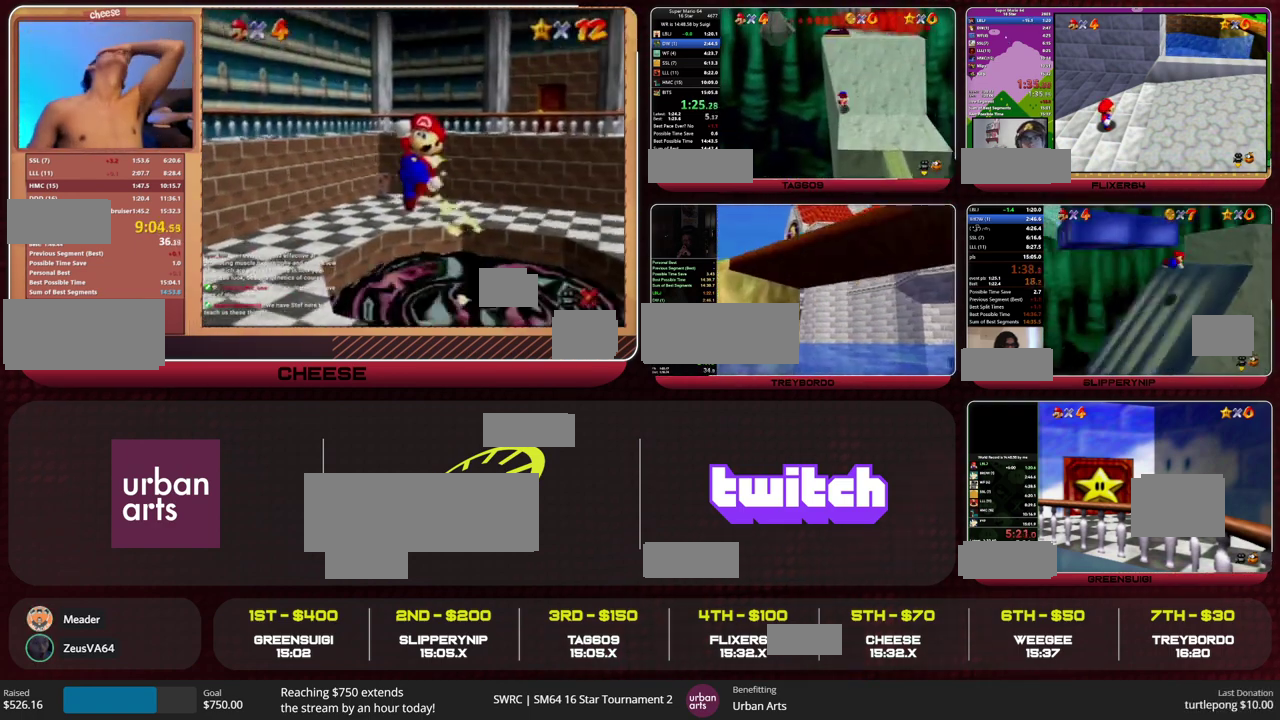
{"buttons": [], "left_stick": "up", "events": []}
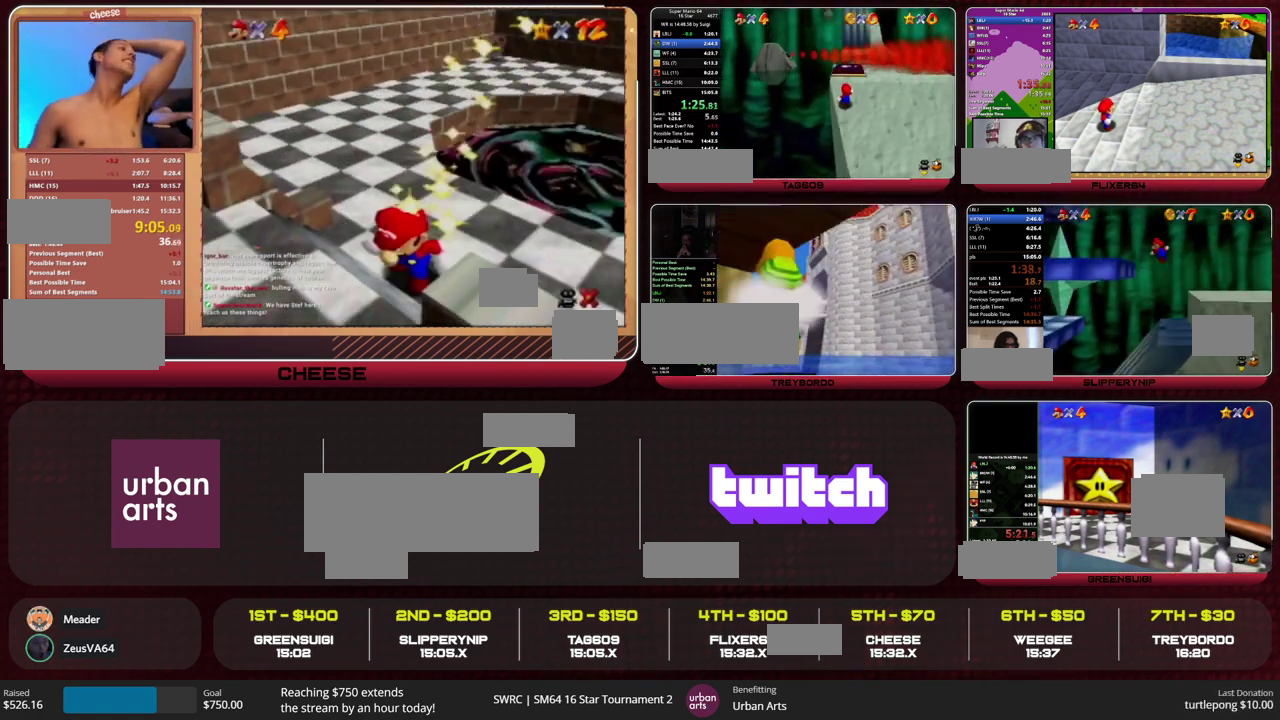
{"buttons": [], "left_stick": "down-right", "events": [[200, "left_stick", "up-right"], [300, "left_stick", "right"], [367, "left_stick", "up"], [467, "left_stick", "down-right"]]}
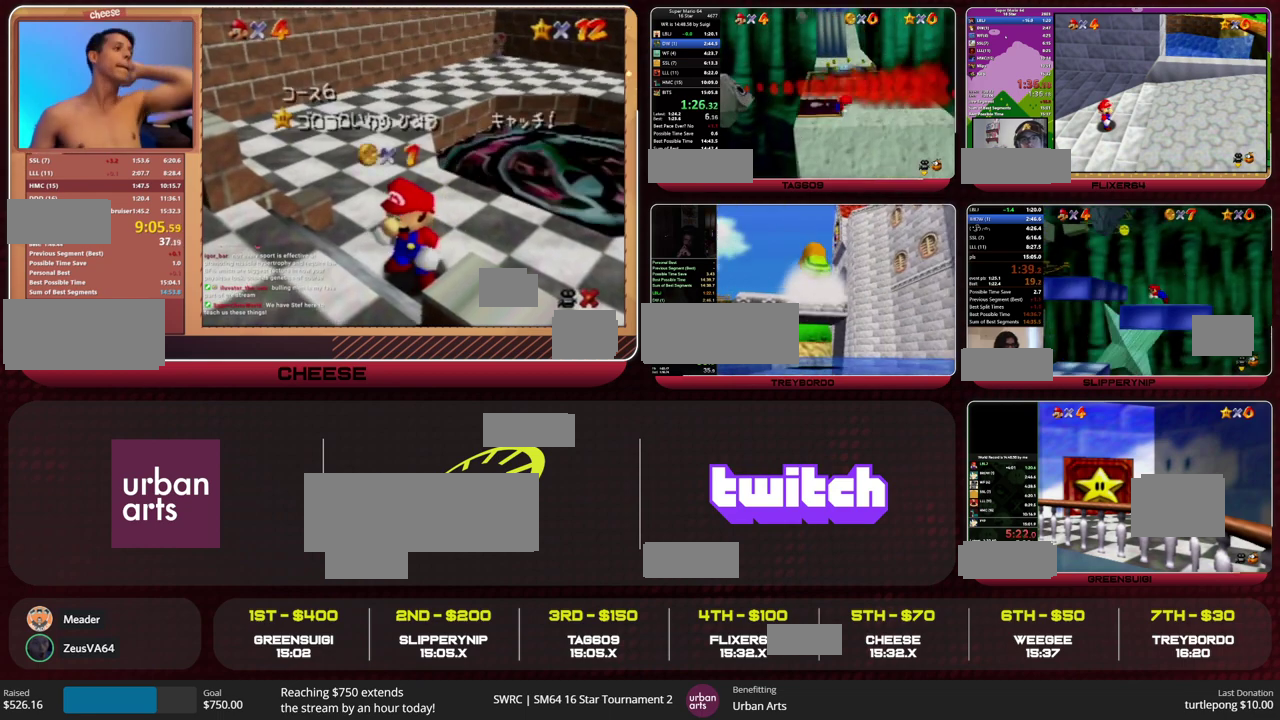
{"buttons": [], "left_stick": "down-right", "events": [[100, "left_stick", "down"], [267, "B", "down"], [333, "B", "up"], [500, "left_stick", "down-right"]]}
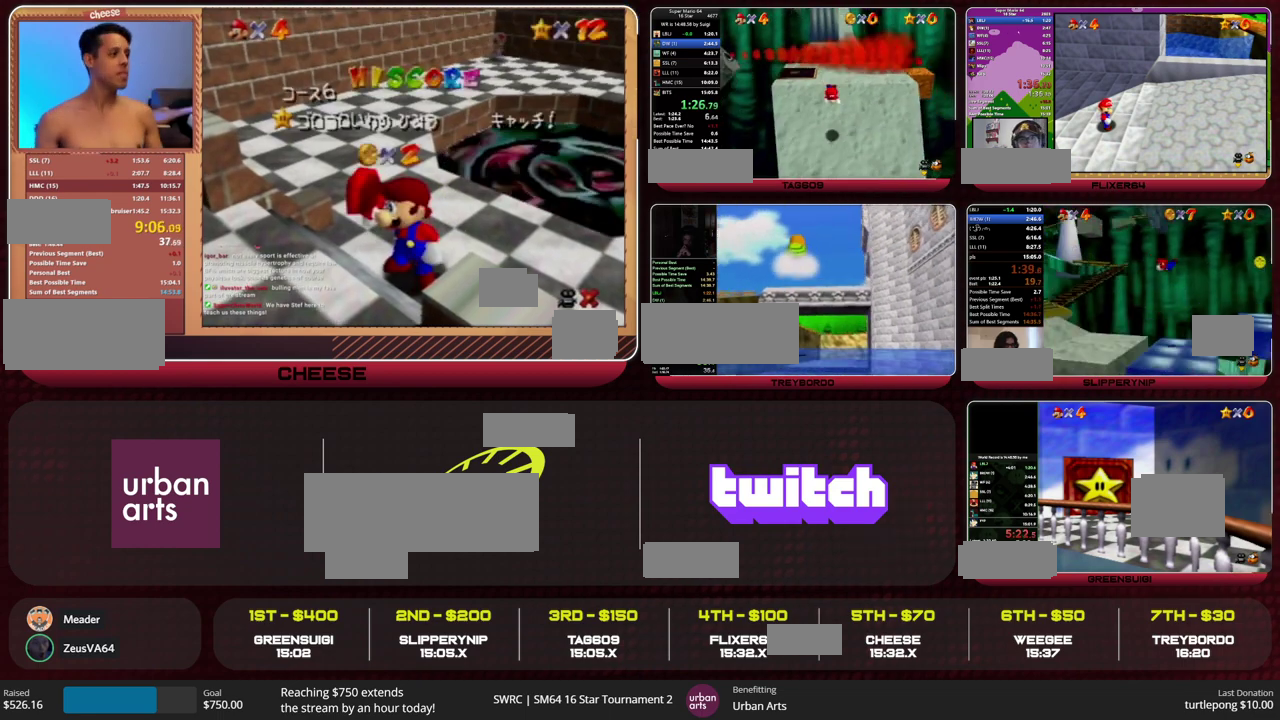
{"buttons": ["A", "B"], "left_stick": "down-right", "events": [[500, "A", "down"], [500, "B", "down"]]}
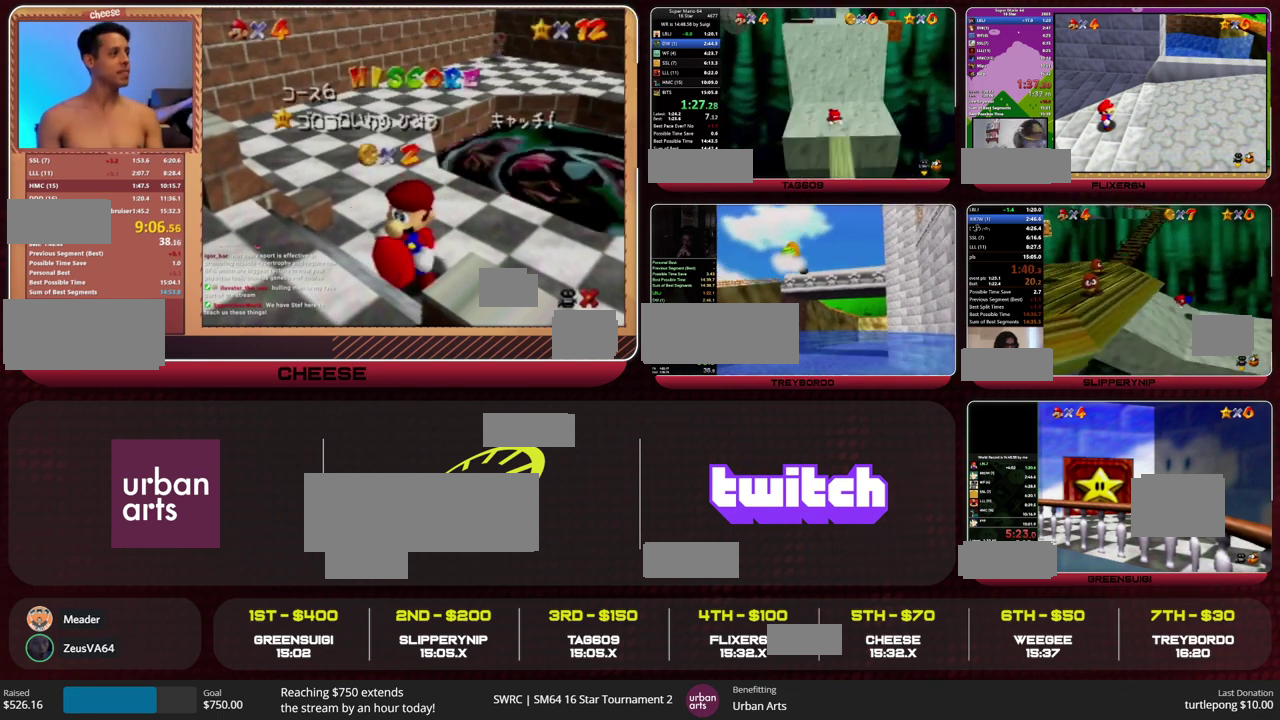
{"buttons": [], "left_stick": "down", "events": [[33, "B", "up"], [67, "A", "up"], [367, "left_stick", "down"]]}
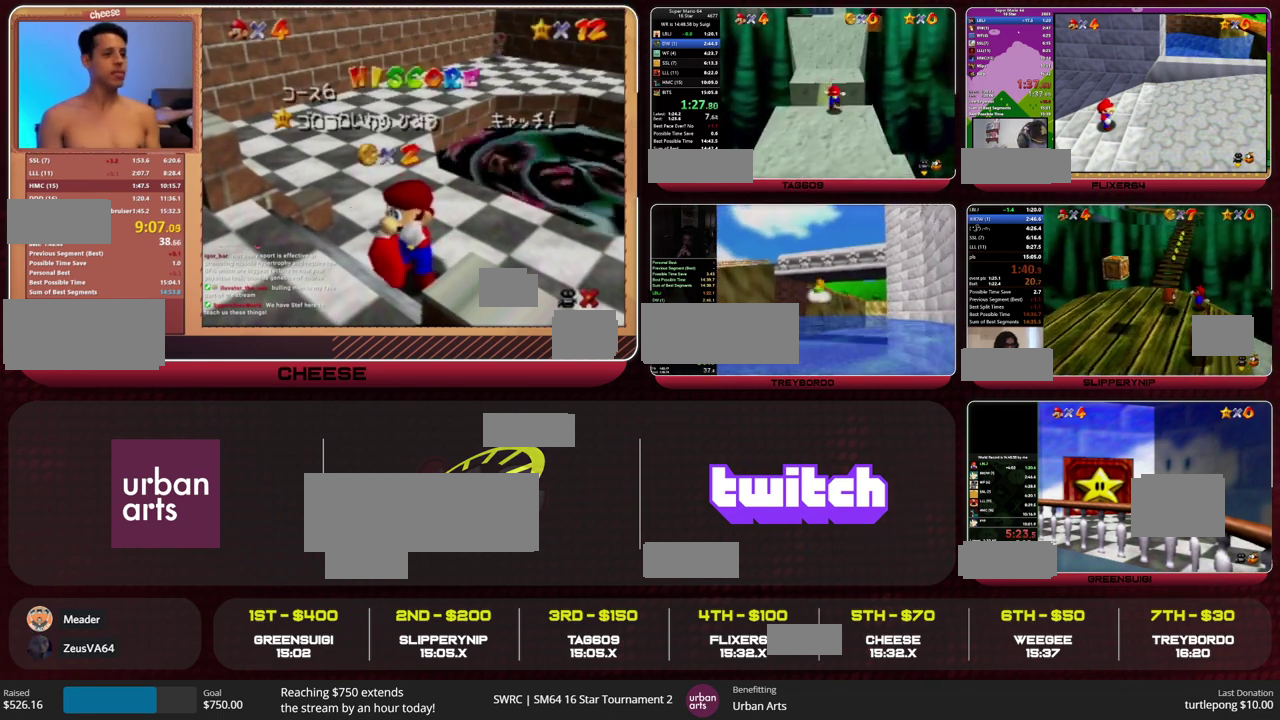
{"buttons": [], "left_stick": "down", "events": [[100, "A", "down"], [167, "A", "up"], [267, "B", "down"], [333, "B", "up"]]}
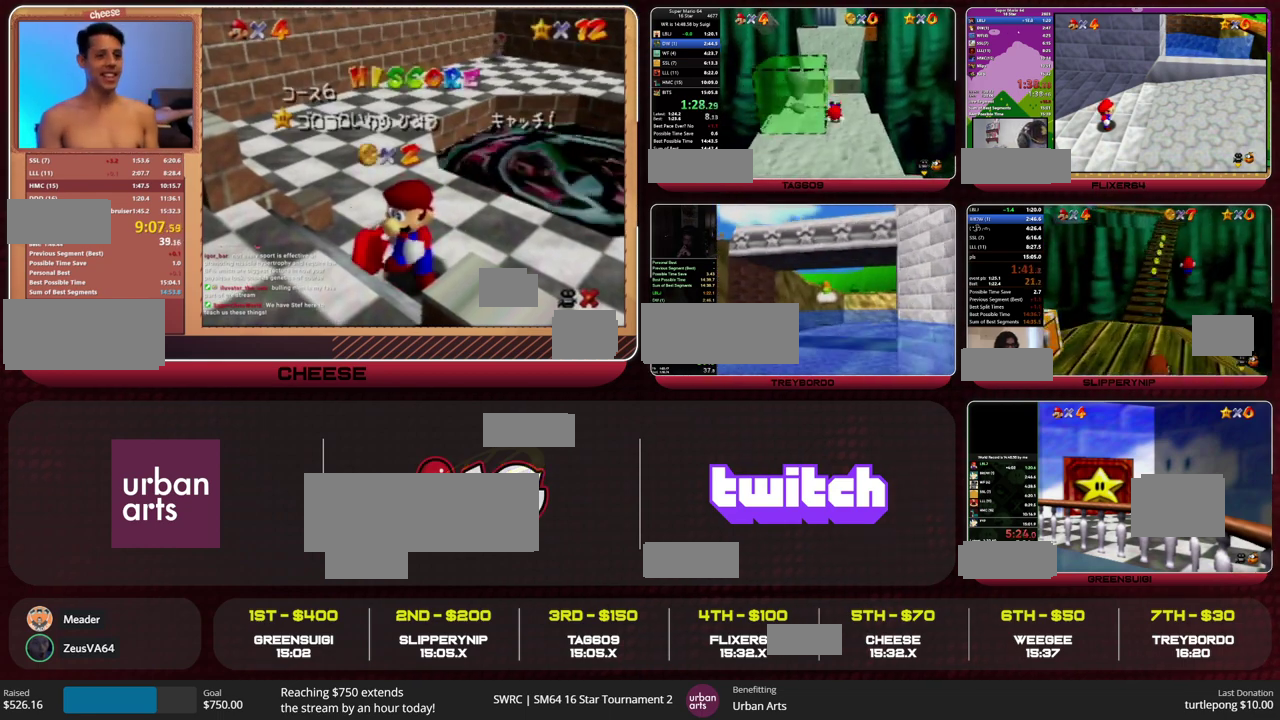
{"buttons": [], "left_stick": "down-right", "events": [[33, "A", "down"], [33, "B", "down"], [133, "B", "up"], [167, "A", "up"], [433, "left_stick", "down-right"]]}
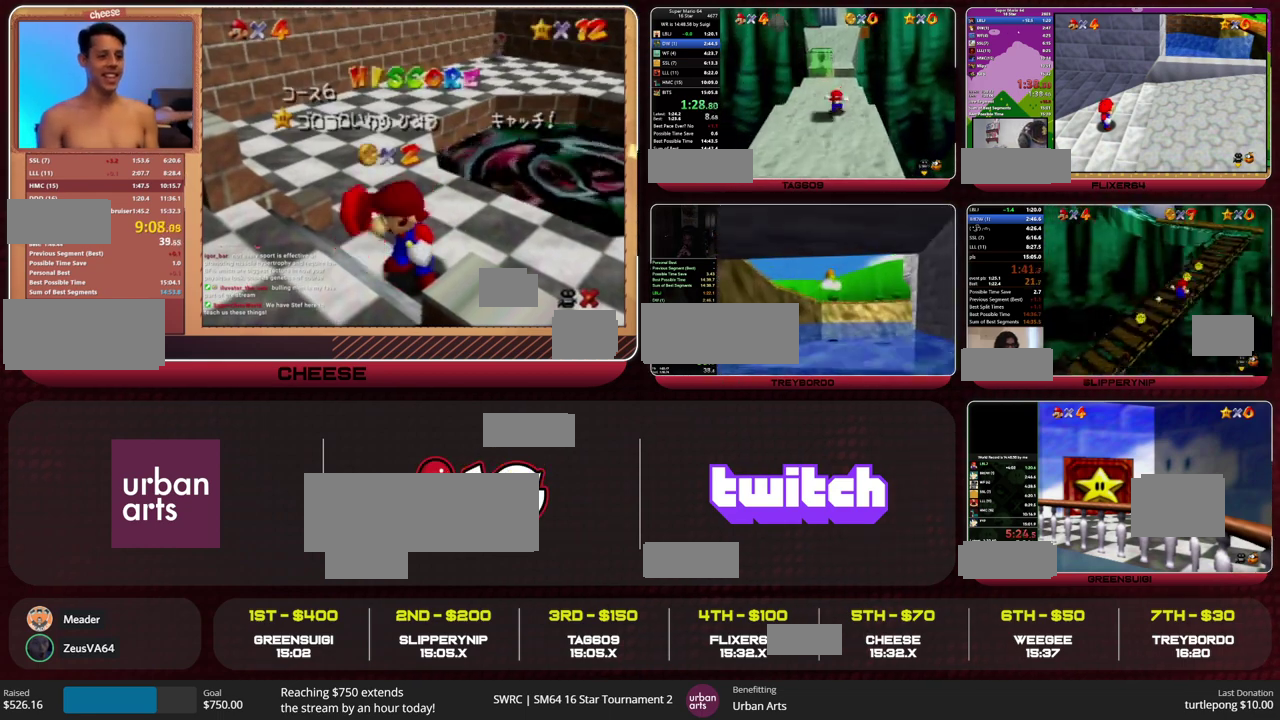
{"buttons": [], "left_stick": "down-right", "events": [[167, "B", "down"], [233, "B", "up"]]}
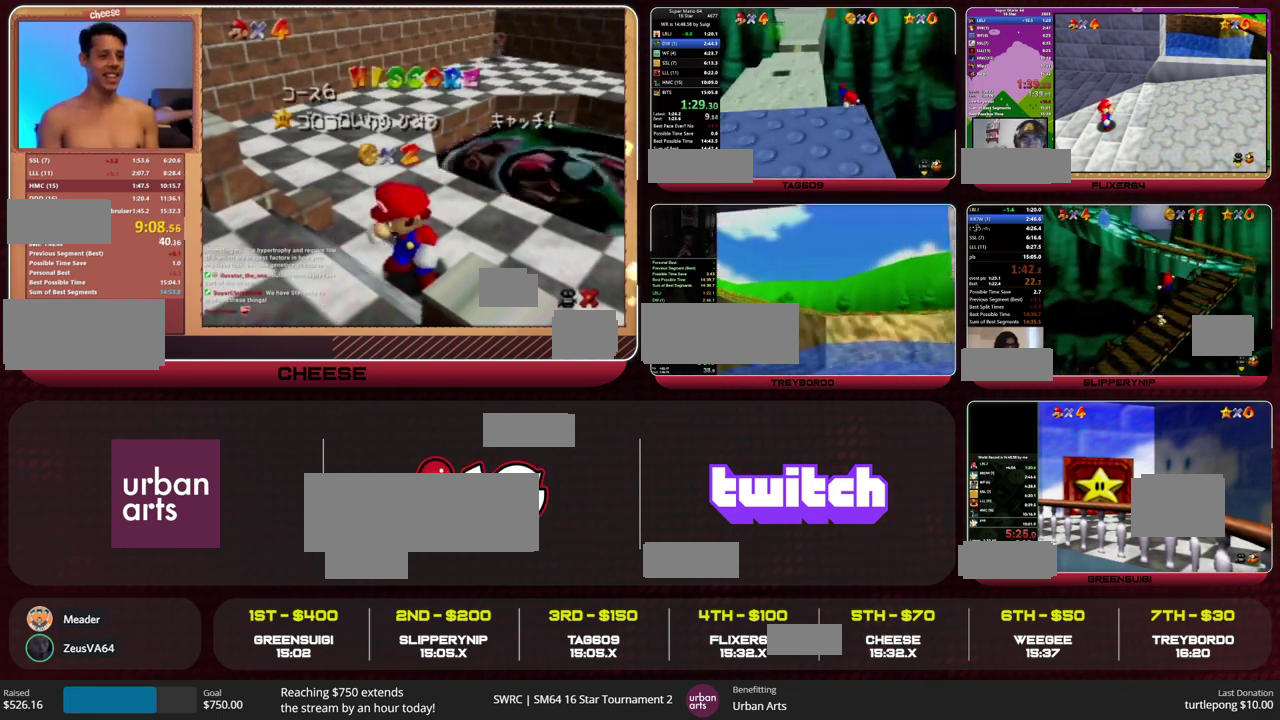
{"buttons": [], "left_stick": "down-right", "events": [[67, "A", "down"], [133, "A", "up"]]}
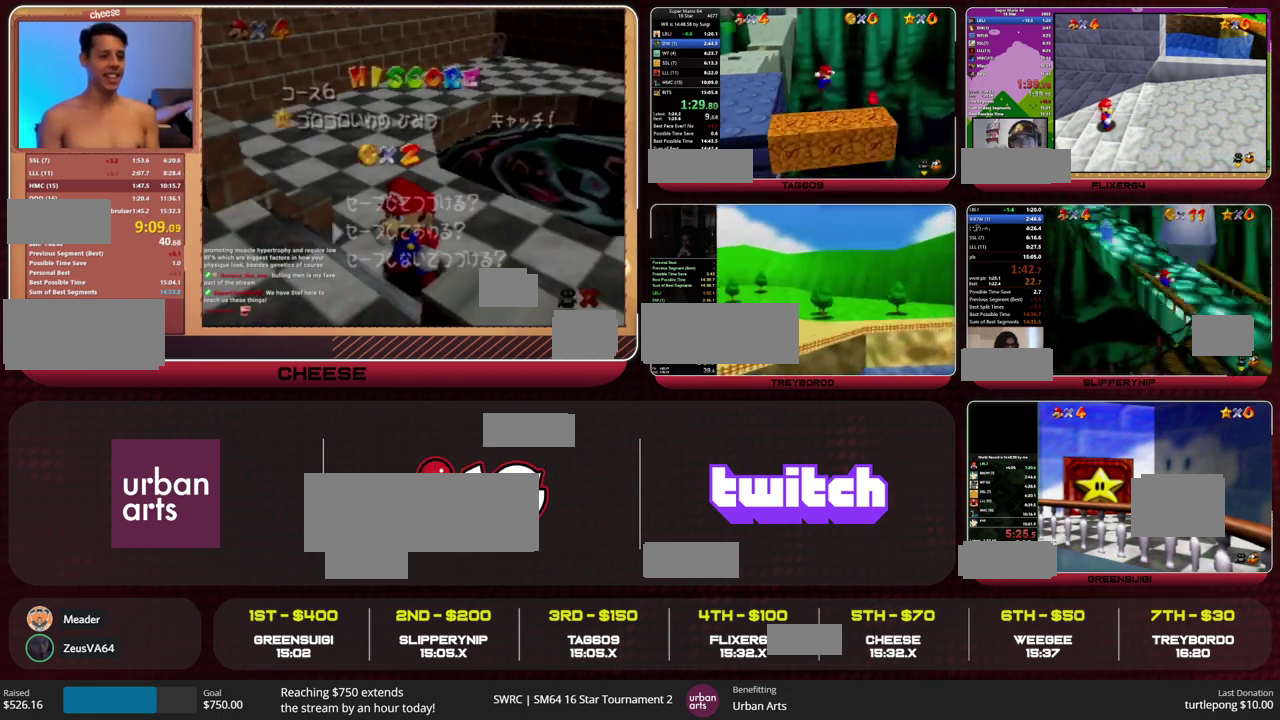
{"buttons": [], "left_stick": "up-left", "events": [[100, "left_stick", "up-left"], [167, "A", "down"], [267, "A", "up"]]}
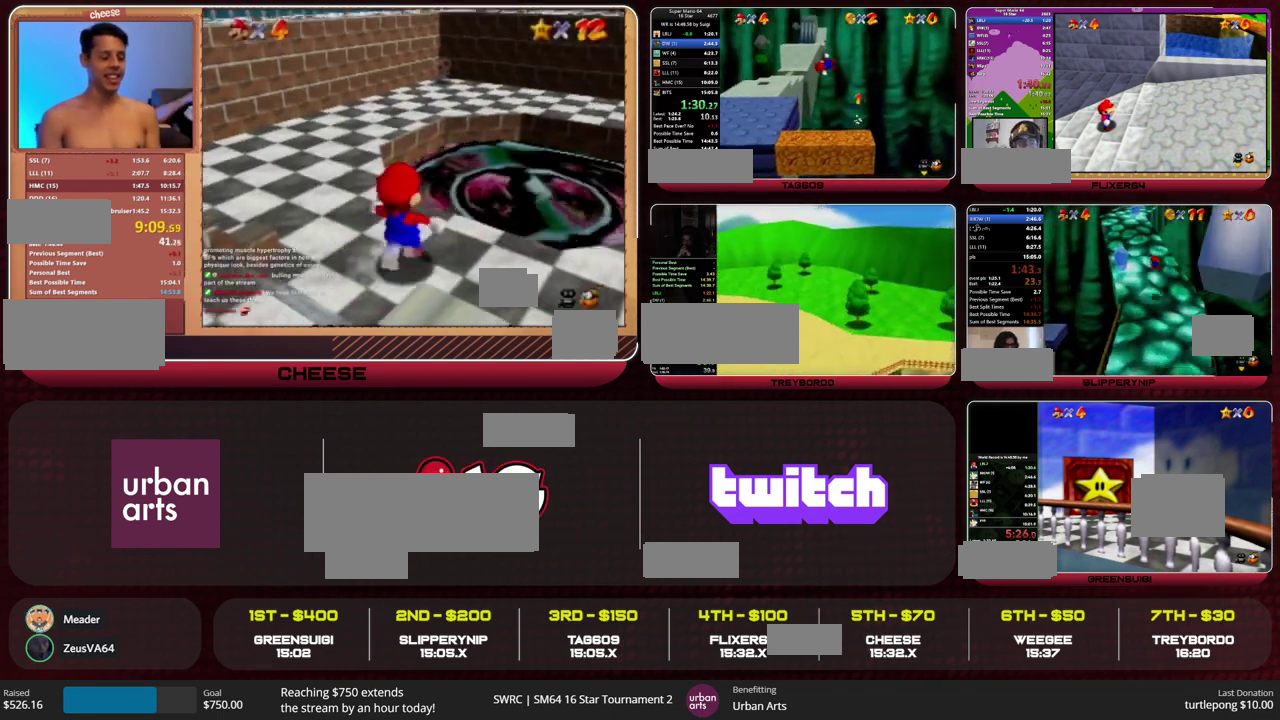
{"buttons": [], "left_stick": "up-left", "events": []}
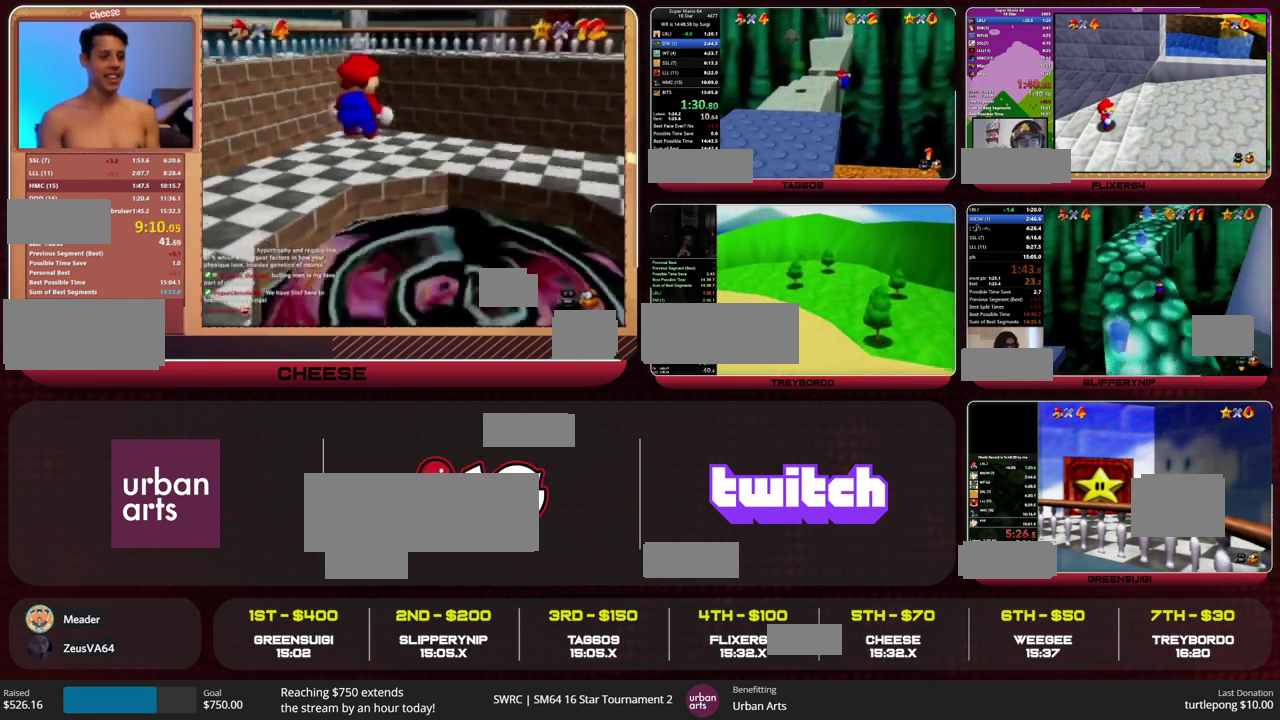
{"buttons": ["B"], "left_stick": "up", "events": [[233, "left_stick", "up"], [467, "B", "down"]]}